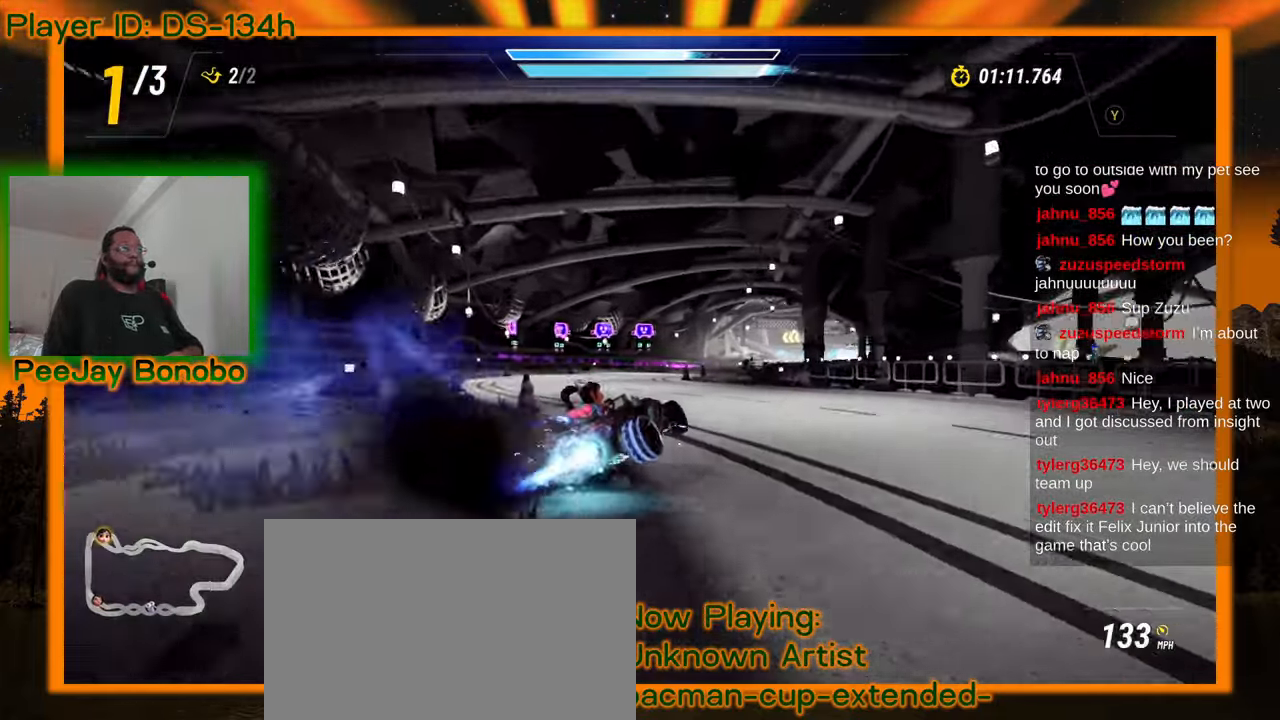
Gameplay with a controller; each line is a JSON object with the inputs held at the frame after it (dt_ms = milliseconds from this image to that frame). "events" lists button and stick changes between this image and that frame as [ms after this image, input, new state], when the widget could be followed in between. Not read: L3 R3 other_buttons.
{"dt_ms": 1000, "buttons": [], "left_stick": "right"}
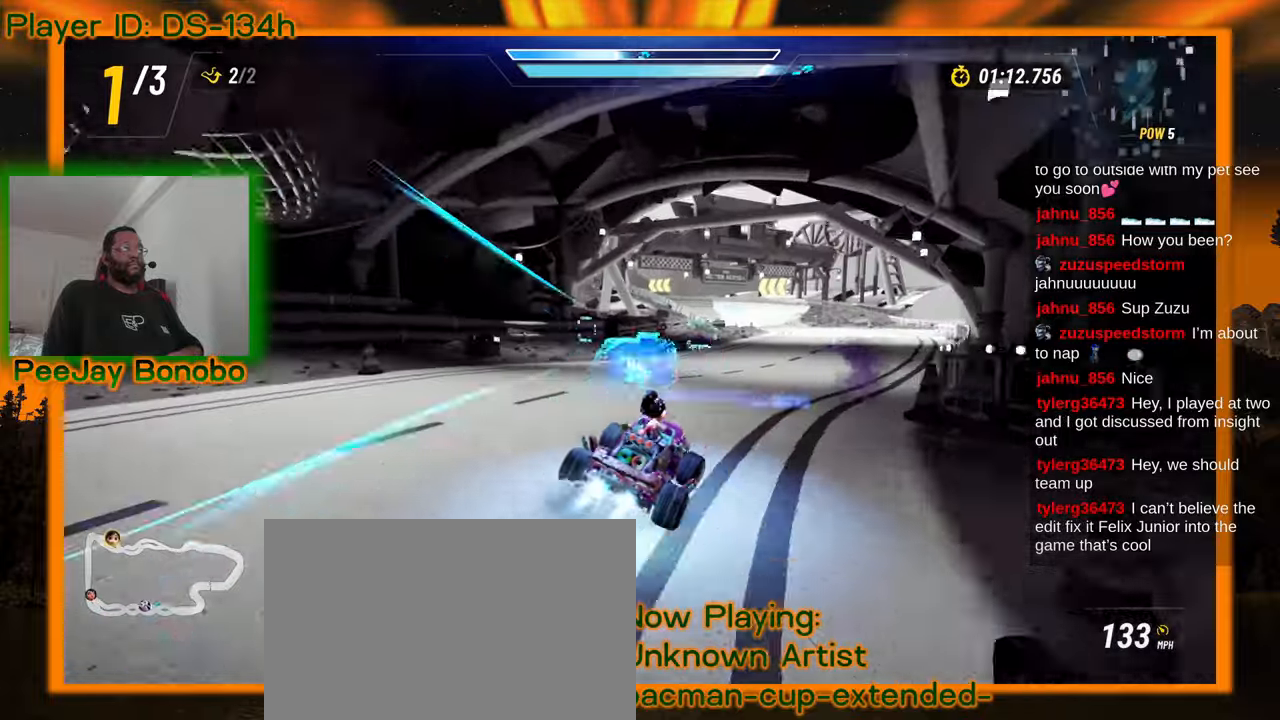
{"dt_ms": 500, "buttons": [], "left_stick": "center", "events": [[167, "left_stick", "center"], [233, "left_stick", "up-left"], [483, "left_stick", "center"]]}
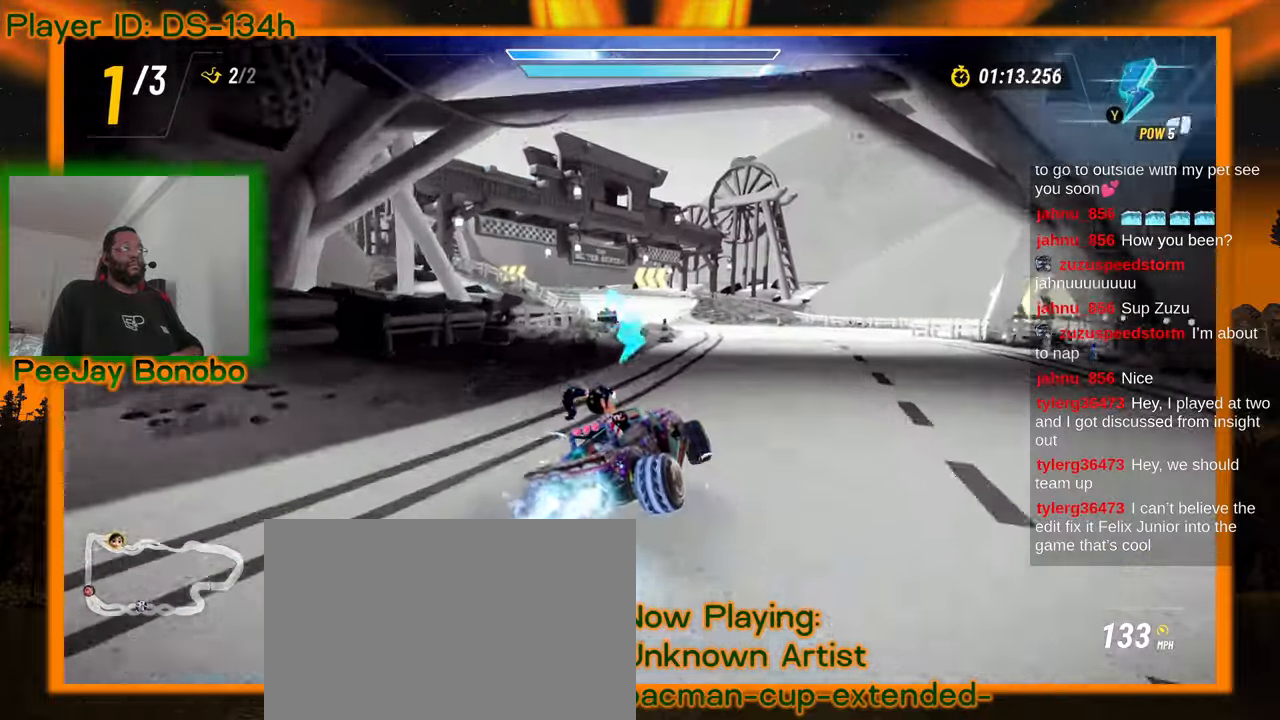
{"dt_ms": 500, "buttons": [], "left_stick": "up-left"}
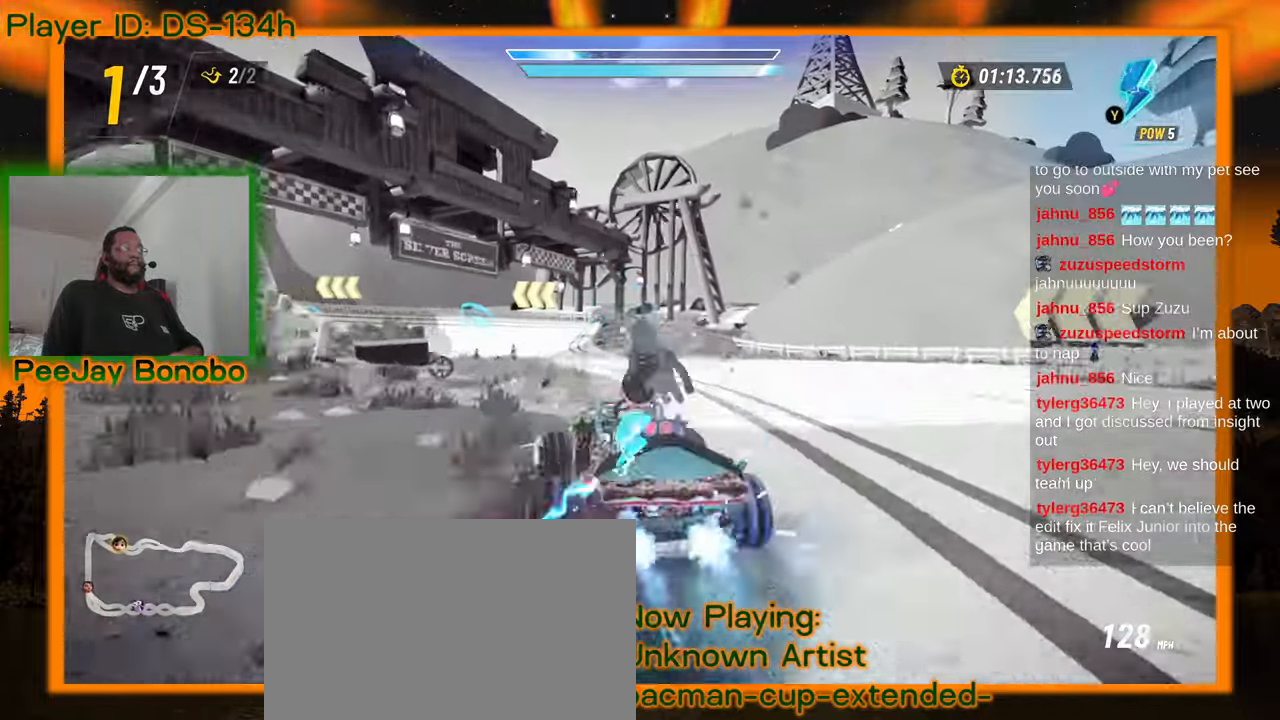
{"dt_ms": 500, "buttons": [], "left_stick": "up-left", "events": [[67, "left_stick", "right"], [383, "left_stick", "up-left"]]}
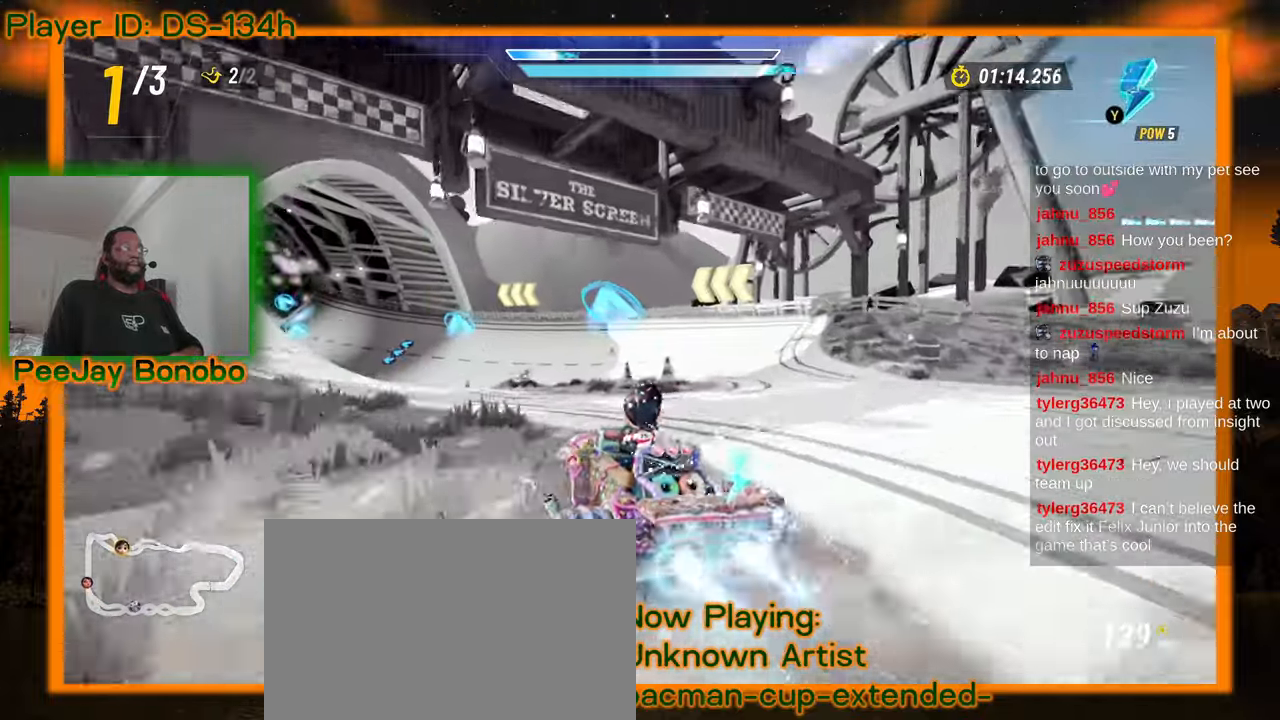
{"dt_ms": 500, "buttons": [], "left_stick": "right"}
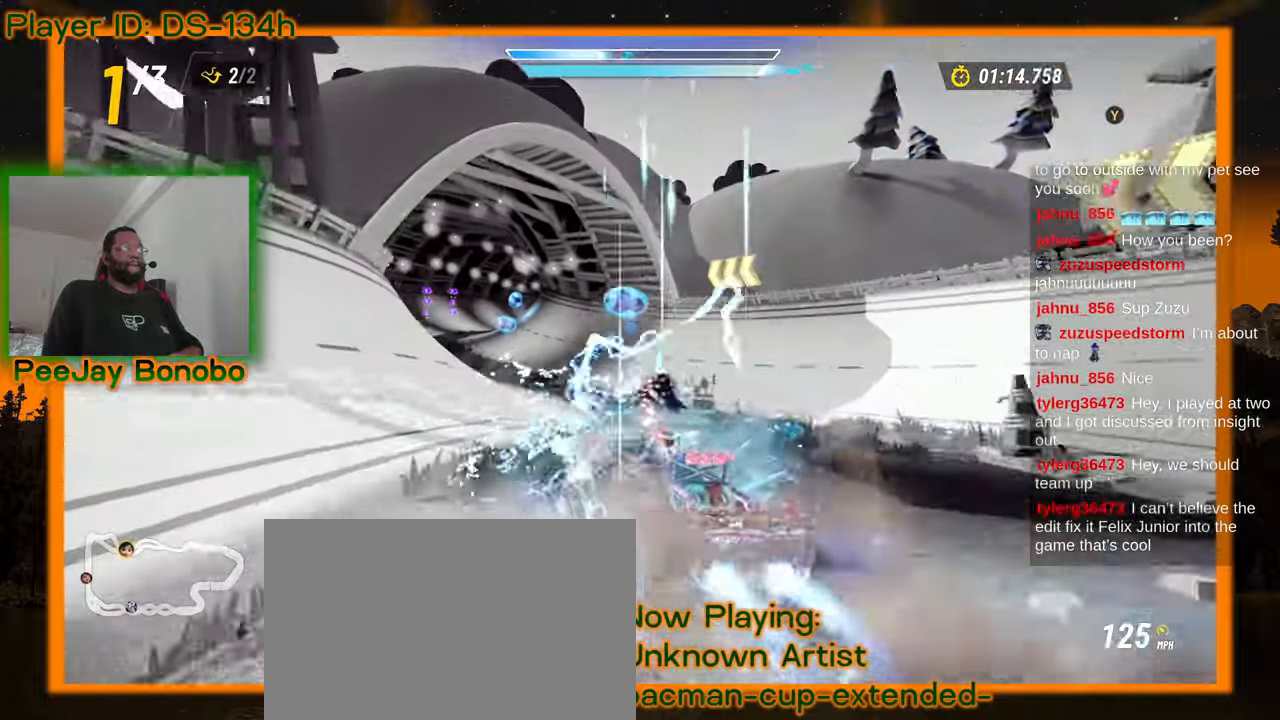
{"dt_ms": 1000, "buttons": [], "left_stick": "right"}
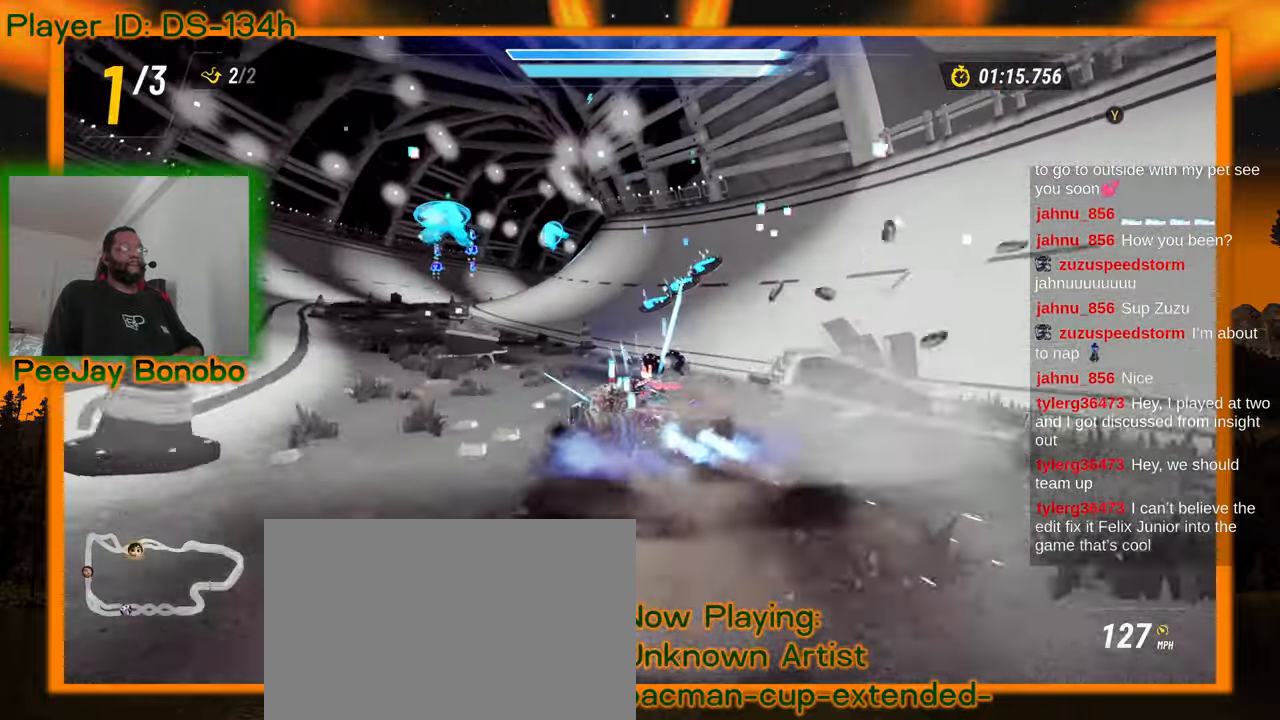
{"dt_ms": 500, "buttons": [], "left_stick": "up-left", "events": [[300, "left_stick", "center"], [467, "left_stick", "up-left"]]}
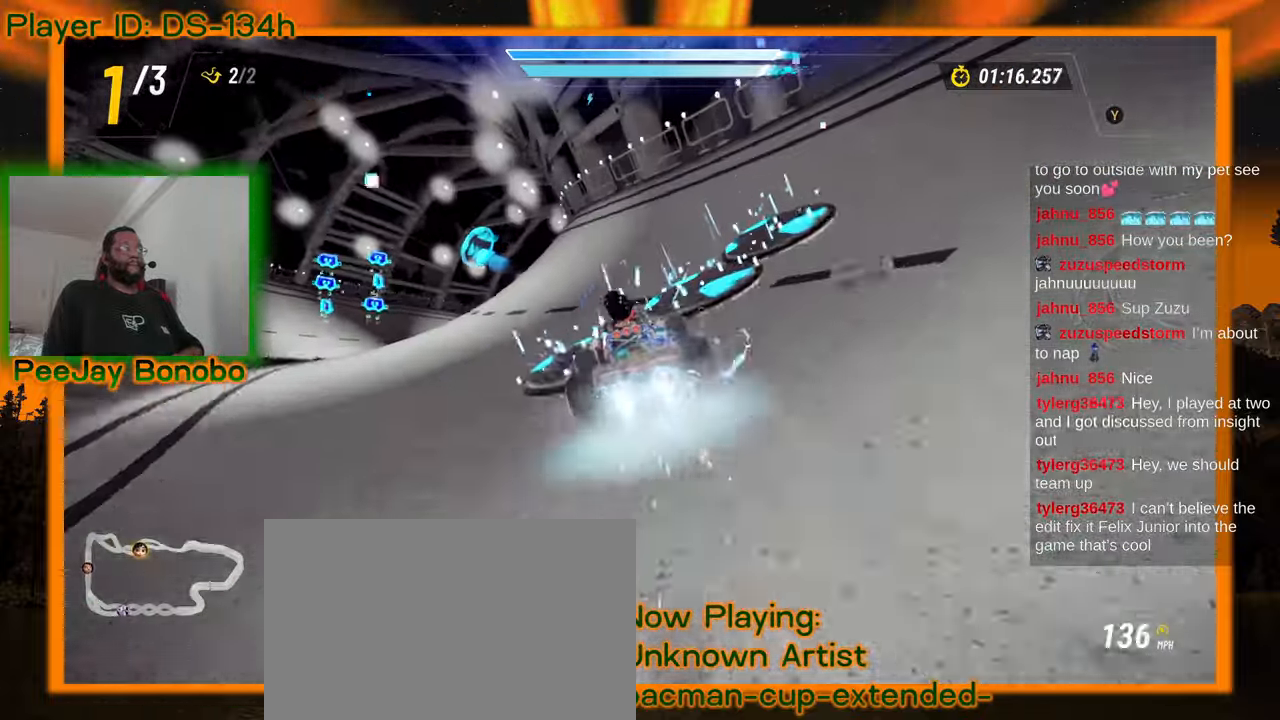
{"dt_ms": 500, "buttons": [], "left_stick": "center", "events": [[100, "left_stick", "center"], [217, "left_stick", "up-left"], [367, "left_stick", "center"]]}
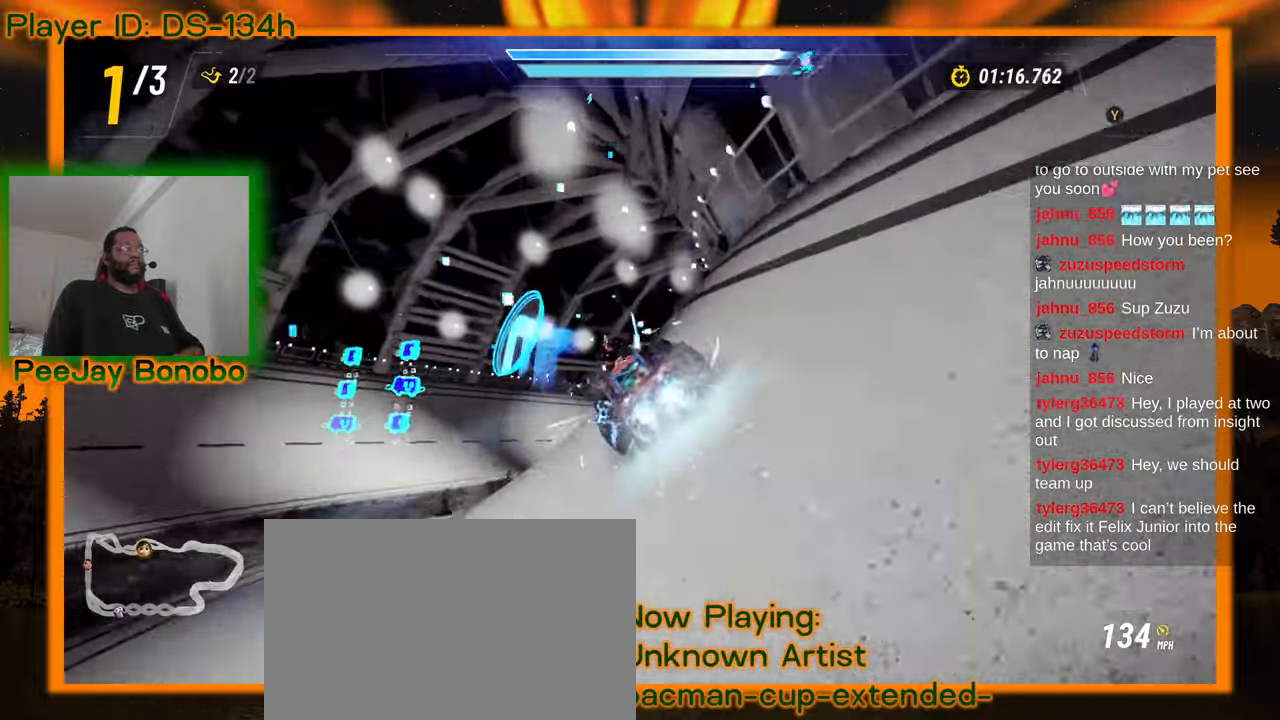
{"dt_ms": 500, "buttons": [], "left_stick": "center", "events": [[133, "left_stick", "right"], [283, "left_stick", "center"]]}
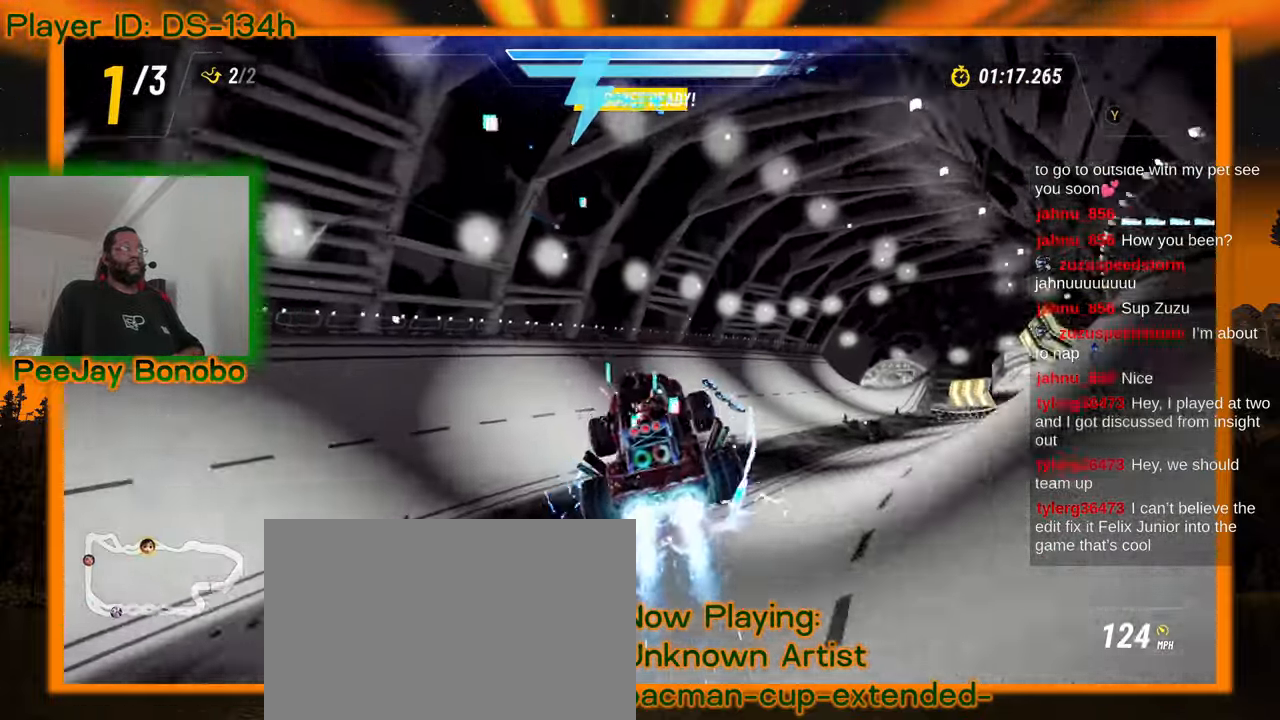
{"dt_ms": 500, "buttons": [], "left_stick": "center", "events": [[83, "left_stick", "right"], [350, "left_stick", "center"]]}
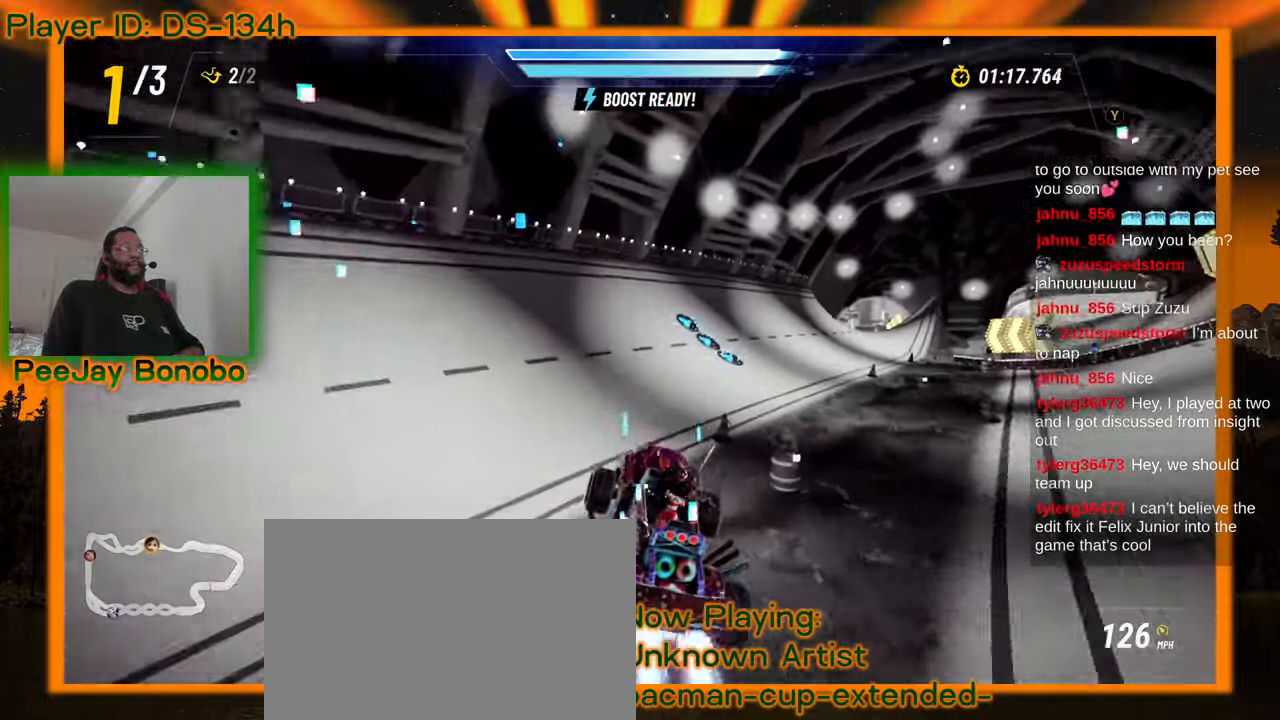
{"dt_ms": 500, "buttons": [], "left_stick": "right", "events": [[200, "left_stick", "right"]]}
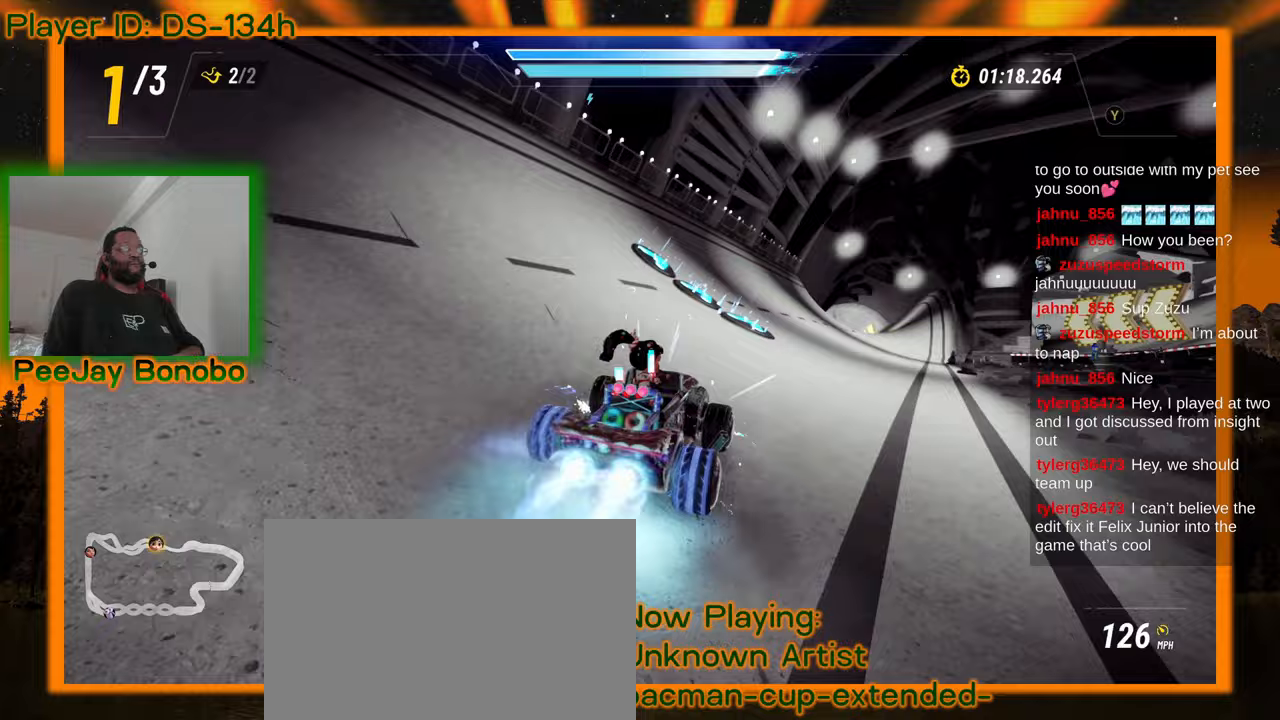
{"dt_ms": 500, "buttons": [], "left_stick": "up-left"}
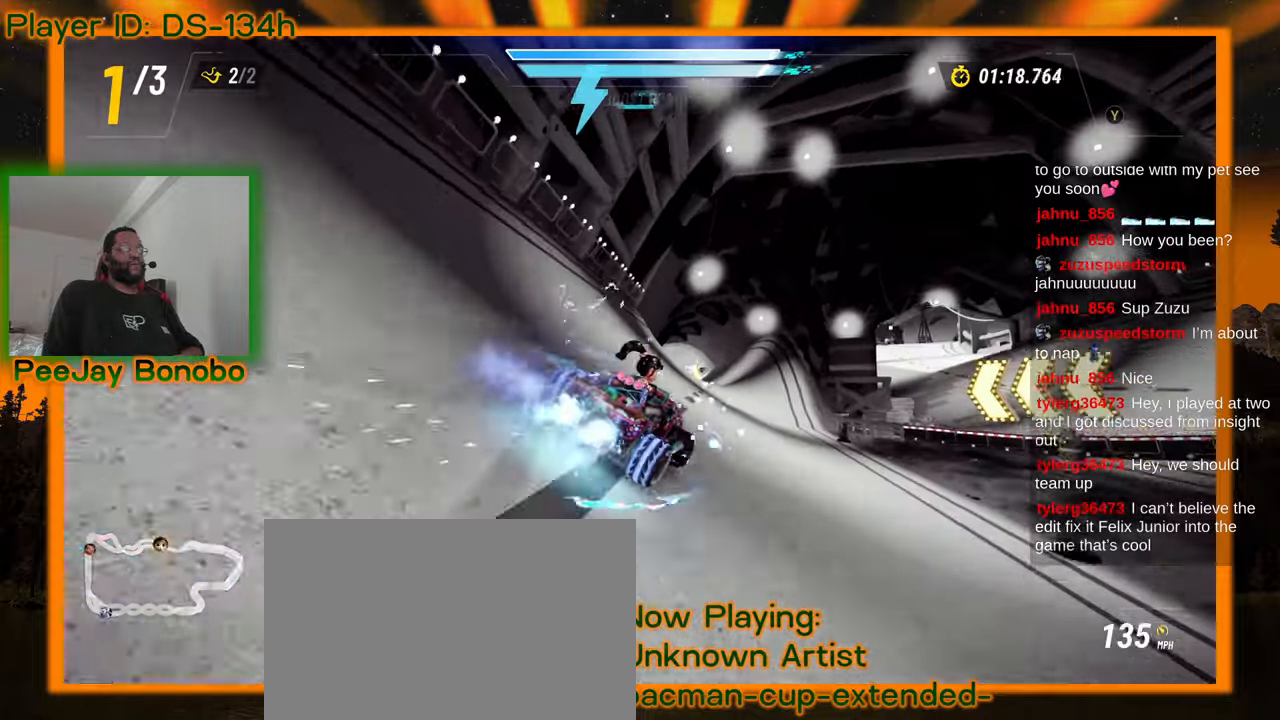
{"dt_ms": 500, "buttons": [], "left_stick": "up-left"}
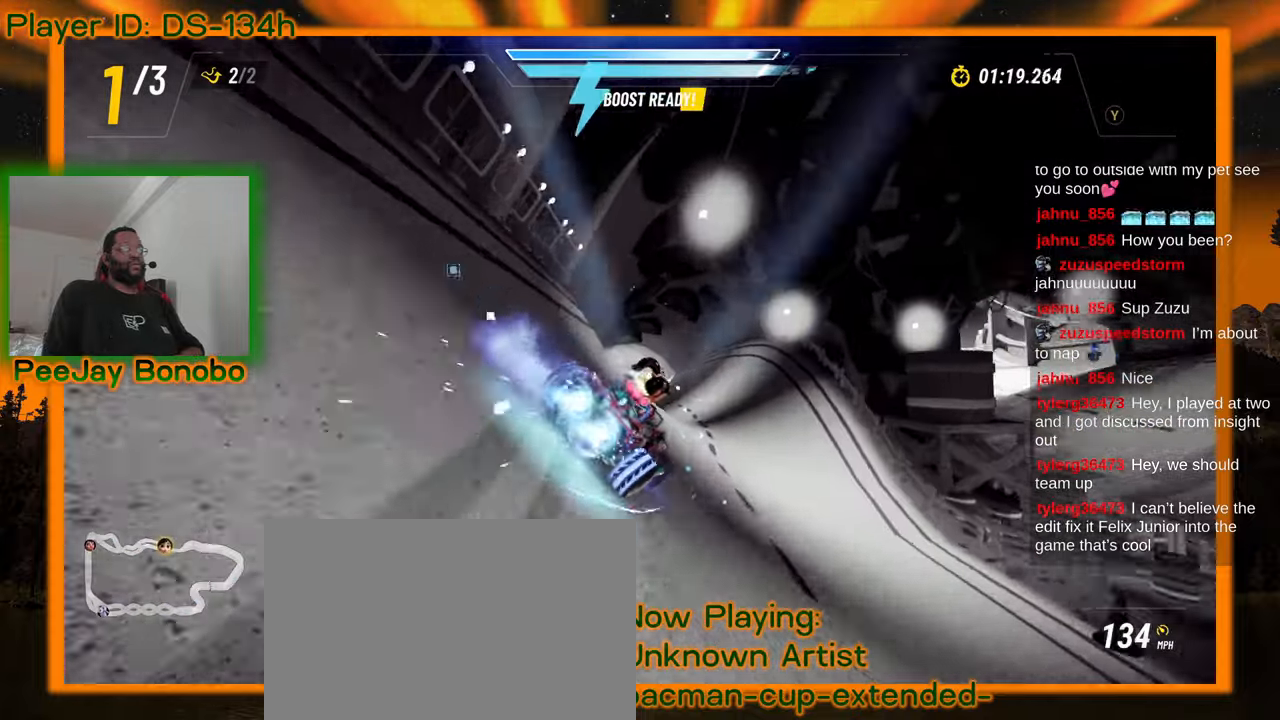
{"dt_ms": 500, "buttons": [], "left_stick": "up-left", "events": []}
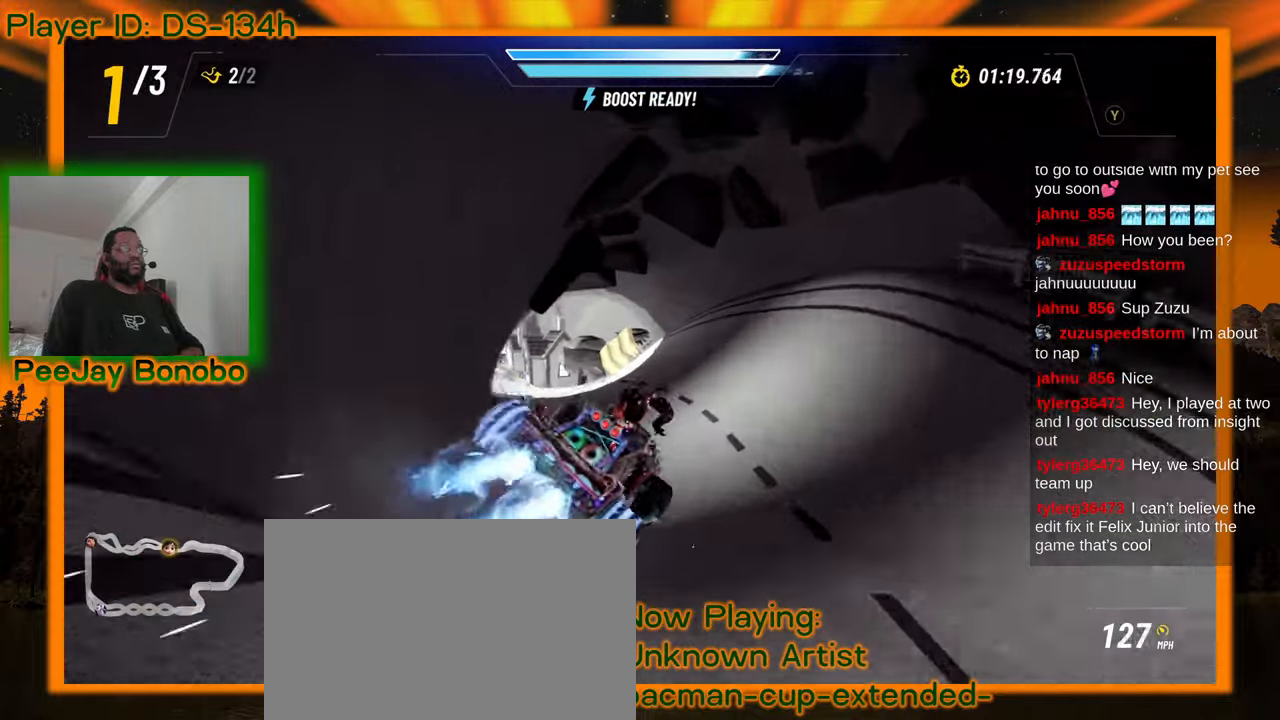
{"dt_ms": 500, "buttons": [], "left_stick": "center"}